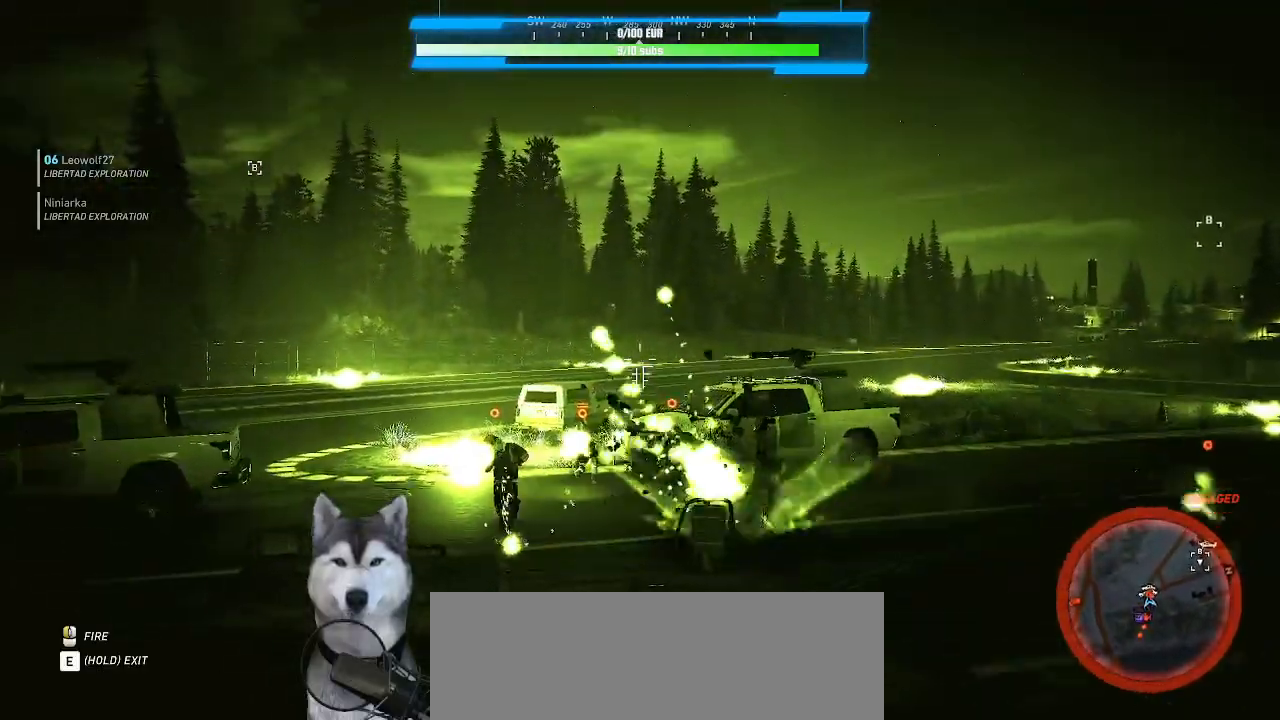
Gameplay with keyboard and mouse; each line is a JSON object with the keys and mouse buttons held at the frame after it. "events" lists presses ("down") and releases ("up") of ".", "/", "0", "1", "2", "3", "4", "5", "6", "7", "8", "9", "a", "alt_l", "alt_r", "b", "backslash", "backspace", "c", "caps_lock", "comma", "ctrl_l", "ctrl_r", "d", "e", "equals", "f", "g", "h", "i", "j", "k", "l", "lbracket", "m", "minus", "n", "o", "p", "q", "quote", "r", "rbracket", "return", "s", "semicolon", "shift_l", "shift_r", "space", "t", "tab", "tilde", "u", "v", "w", "x", "y", "z", "mouse_left", "mouse_wheel" and "mouse_right" between this image and that frame as [ms after this image, input, new state], when the widget could be followed in between. "mouse_left", "mouse_wheel", "mouse_right" = the "left", "wheel", "right" buttons of the "mouse" list. No other keys are recorded. "wheel" means that the mouse wheel is clicked or scrolled. Not read: mouse_move.
{"keys": [], "mouse": [], "events": []}
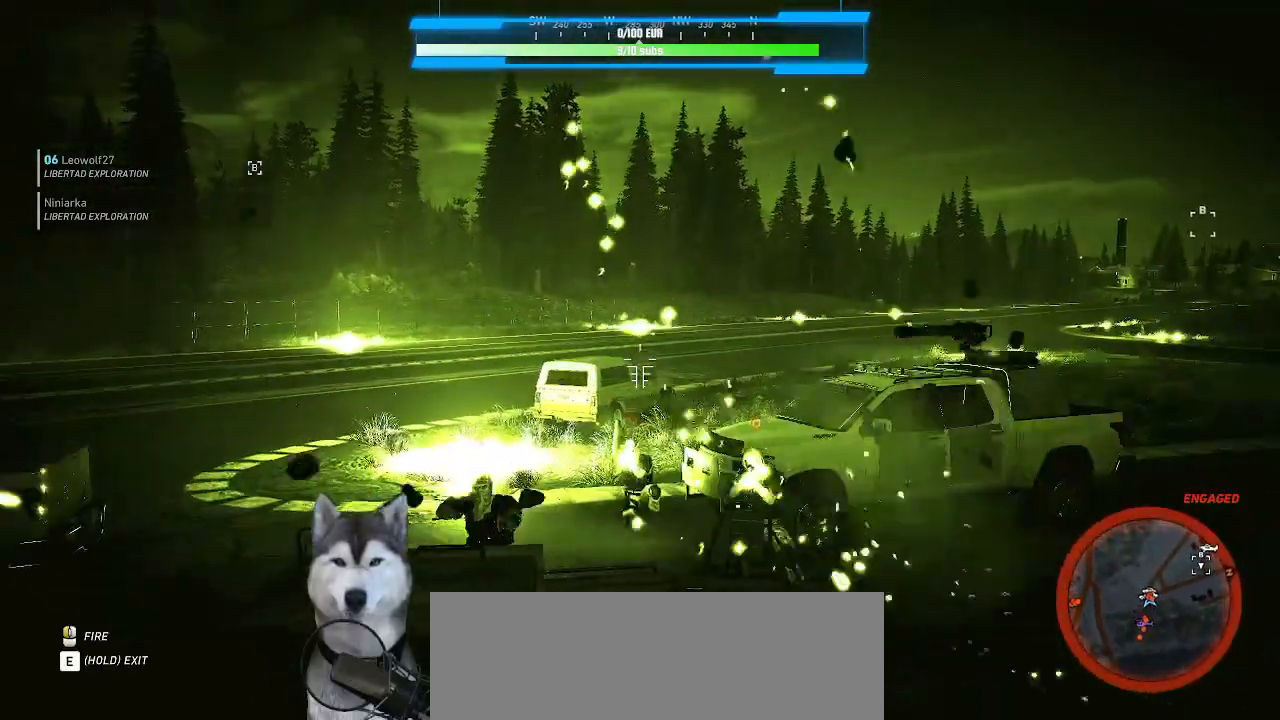
{"keys": [], "mouse": [], "events": []}
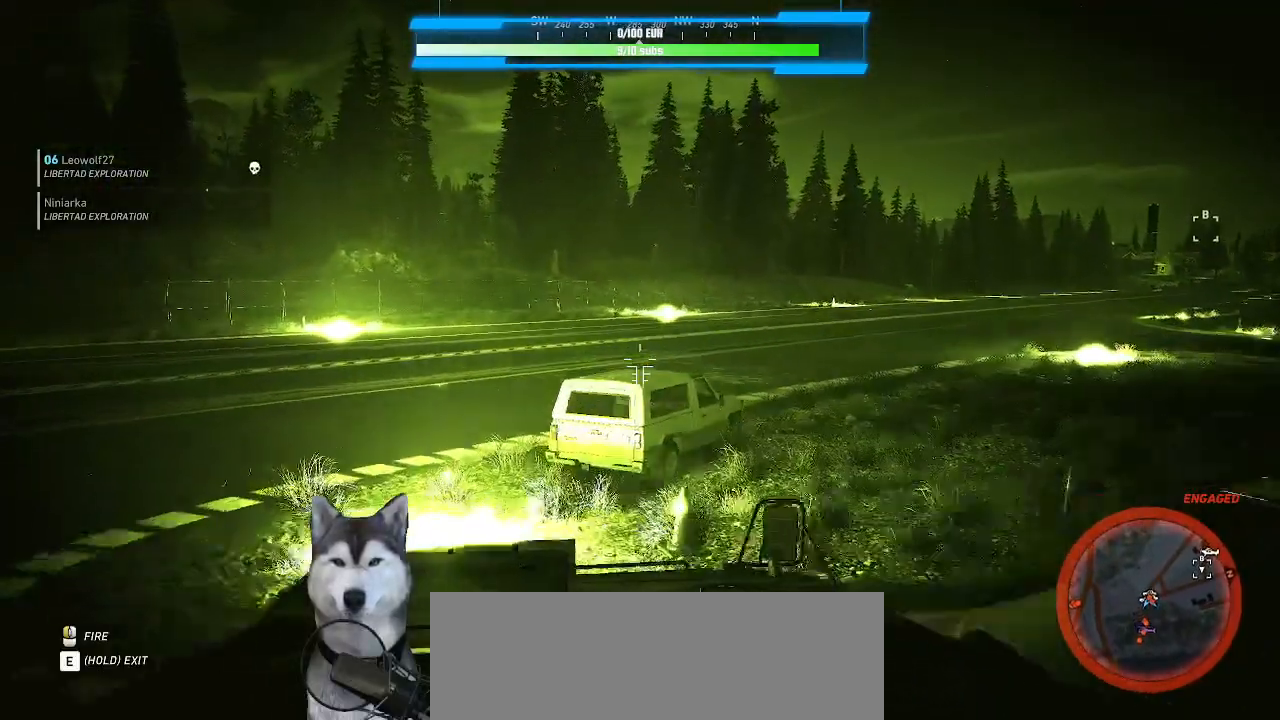
{"keys": [], "mouse": [], "events": []}
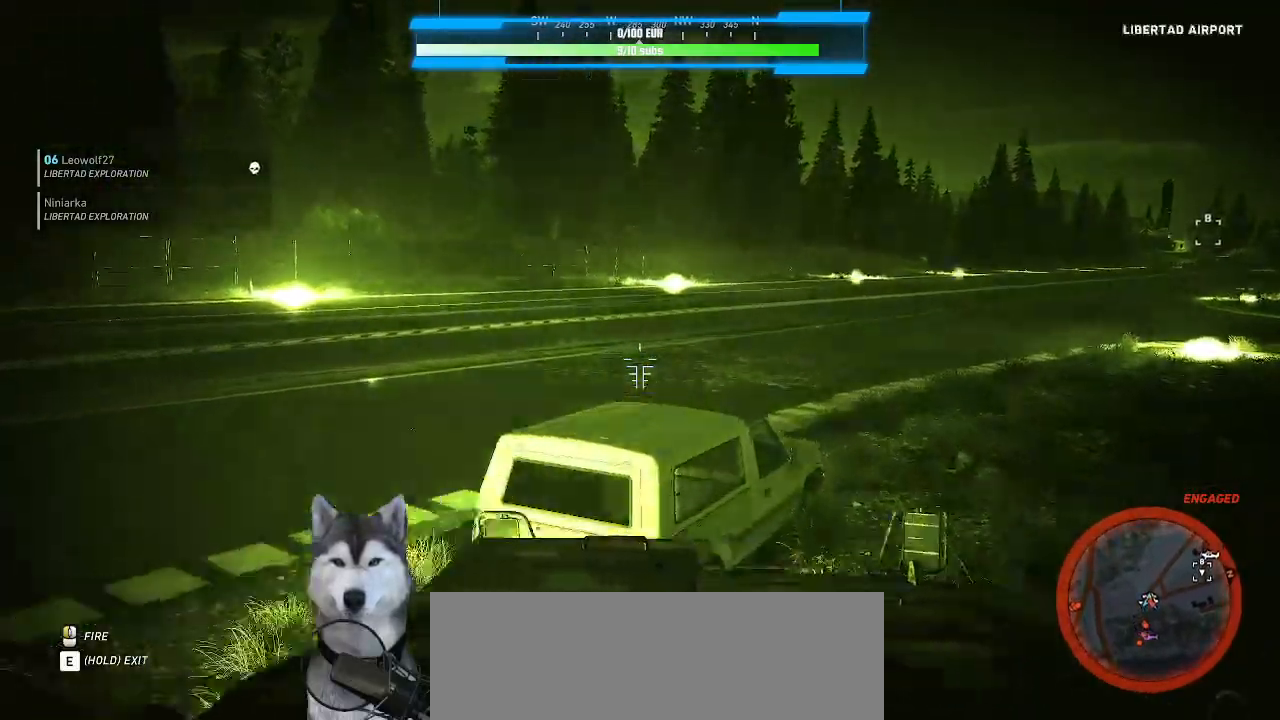
{"keys": [], "mouse": []}
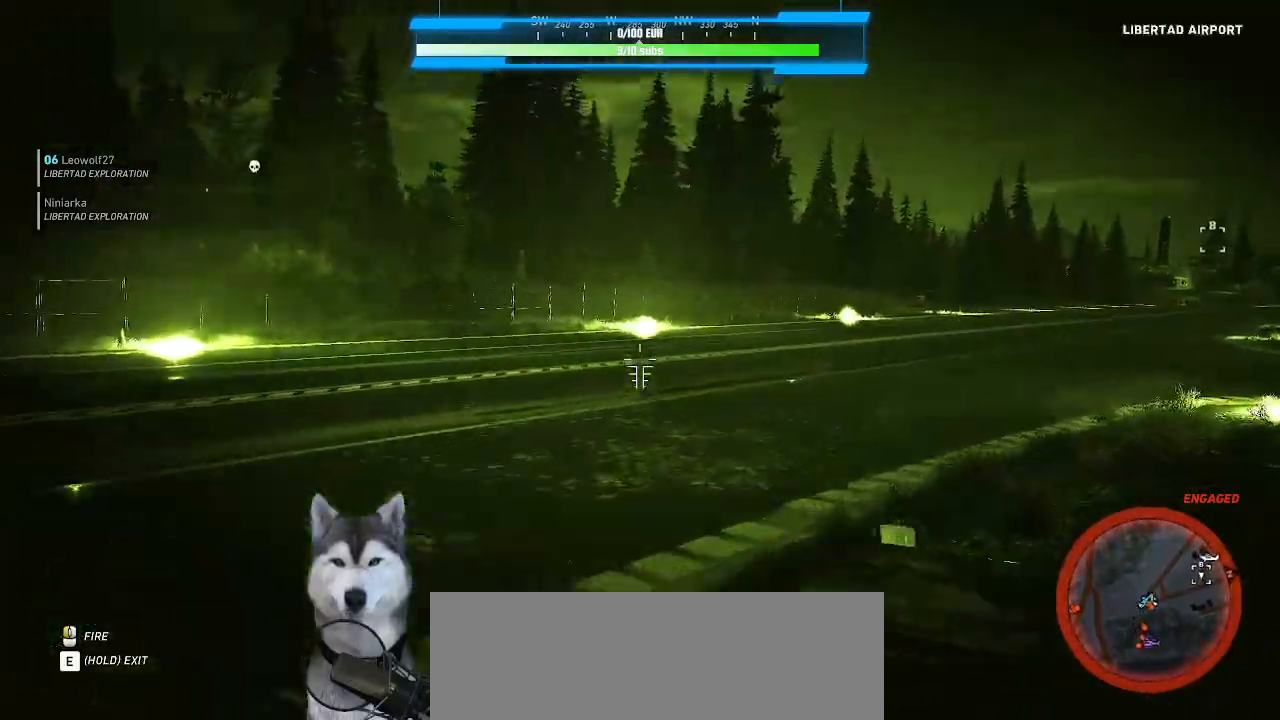
{"keys": [], "mouse": [], "events": []}
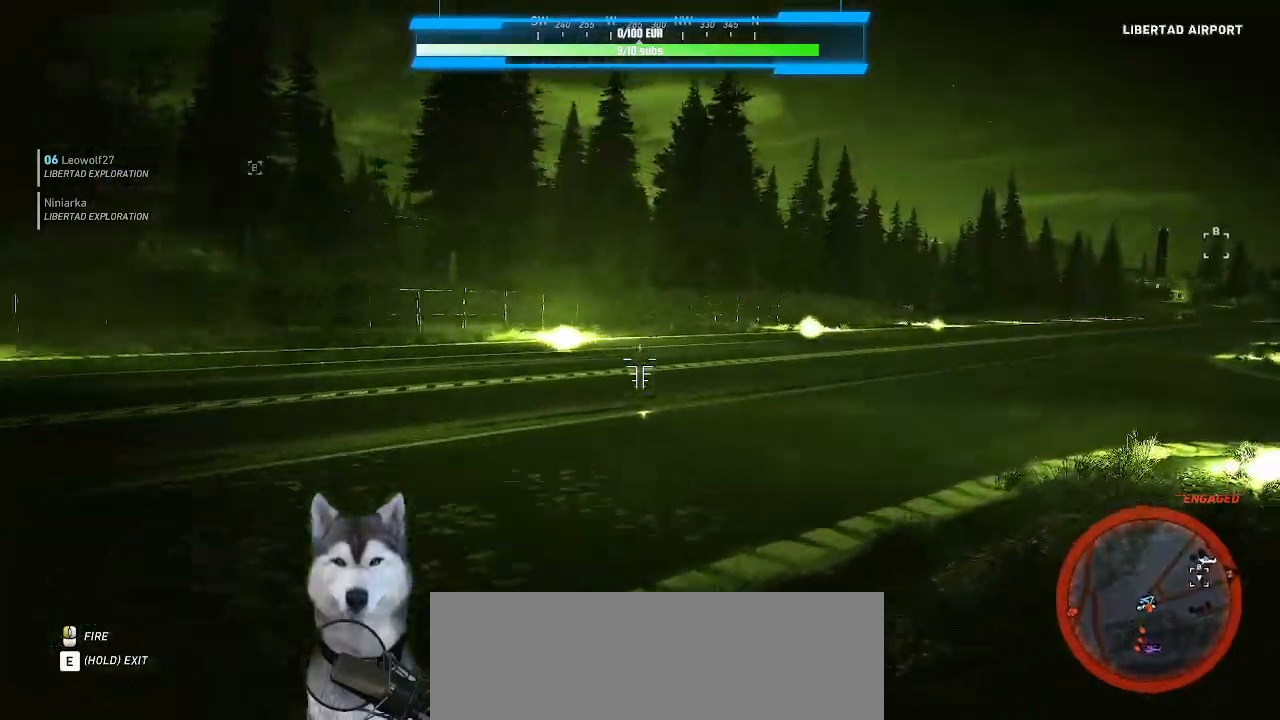
{"keys": [], "mouse": [], "events": [[266, "k", "down"], [333, "k", "up"]]}
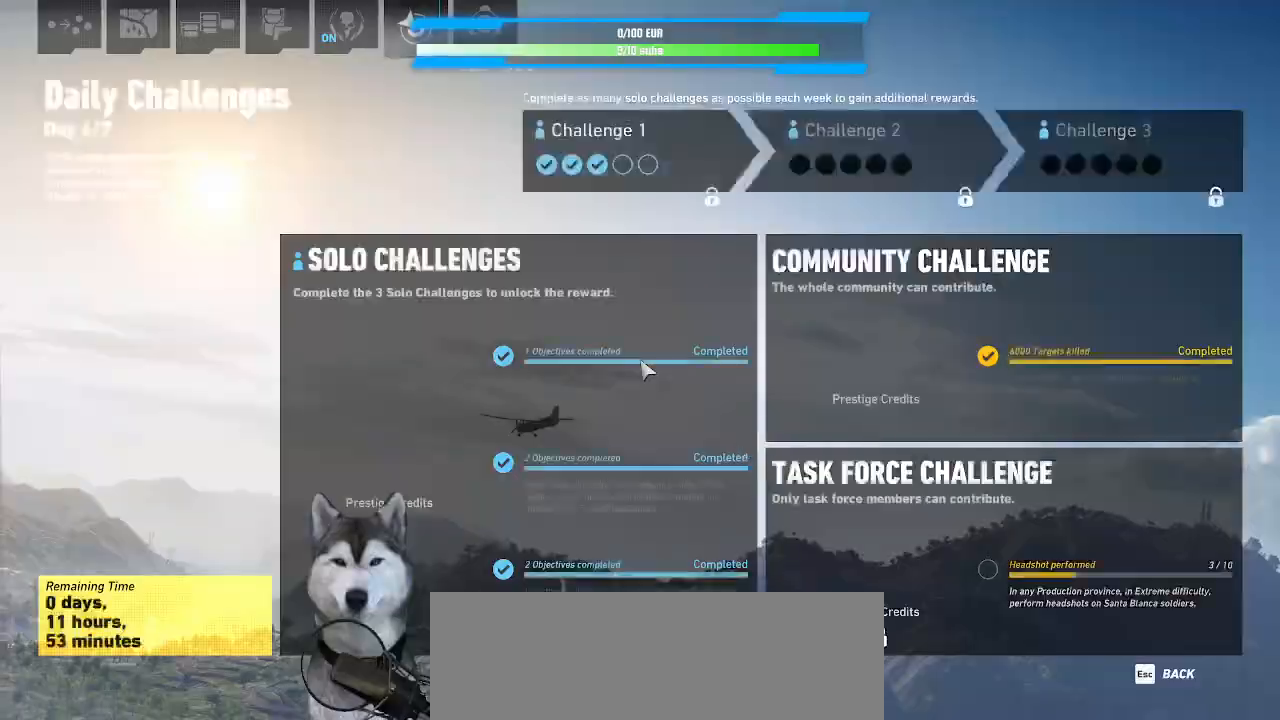
{"keys": [], "mouse": [], "events": []}
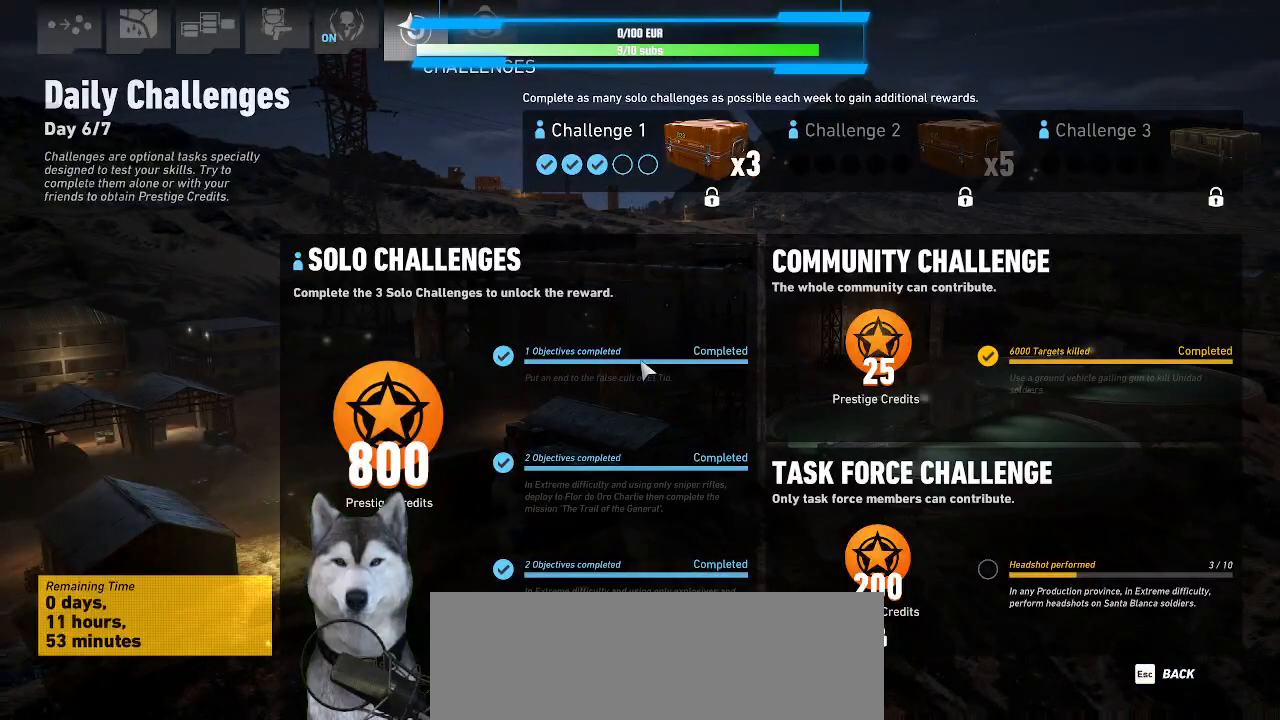
{"keys": [], "mouse": [], "events": []}
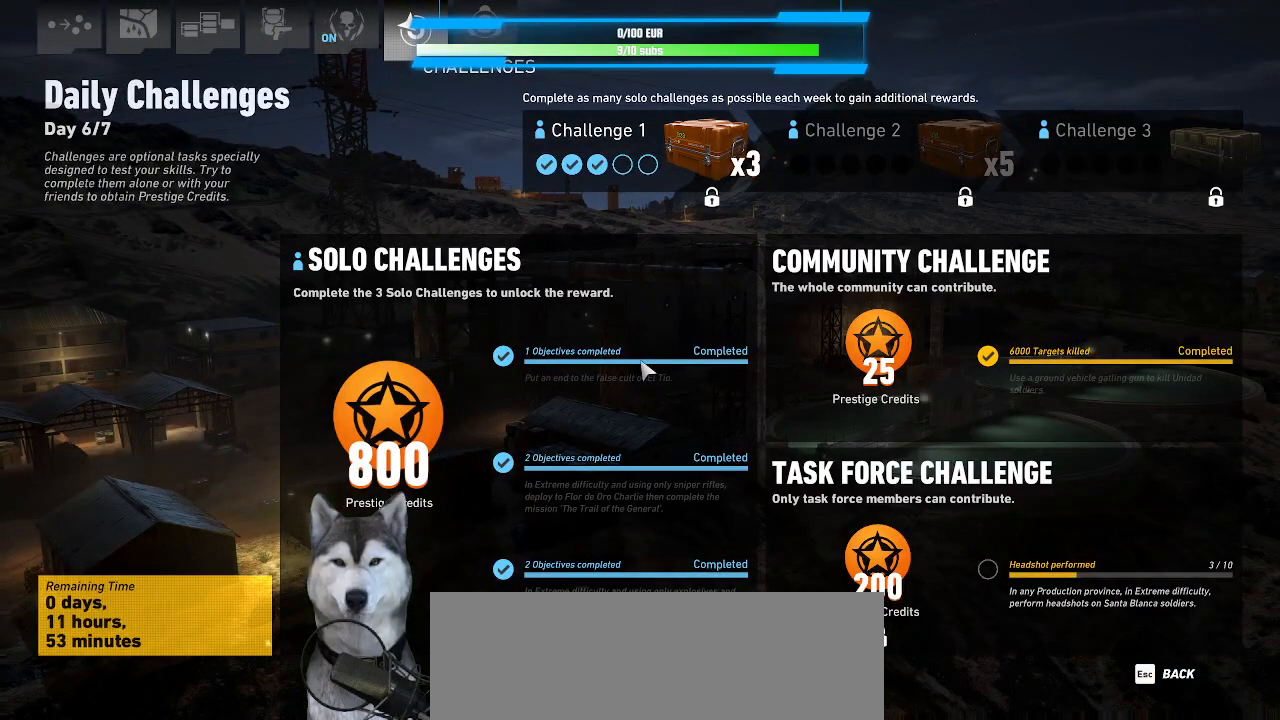
{"keys": [], "mouse": [], "events": []}
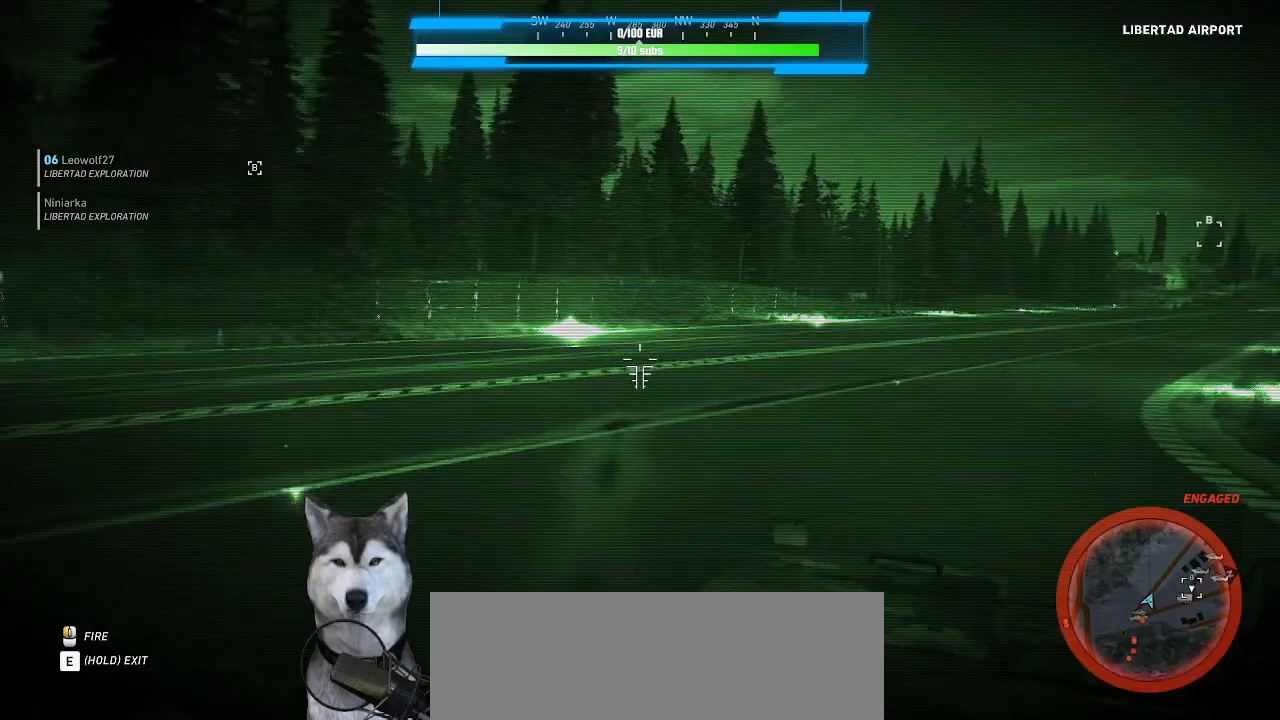
{"keys": [], "mouse": [], "events": []}
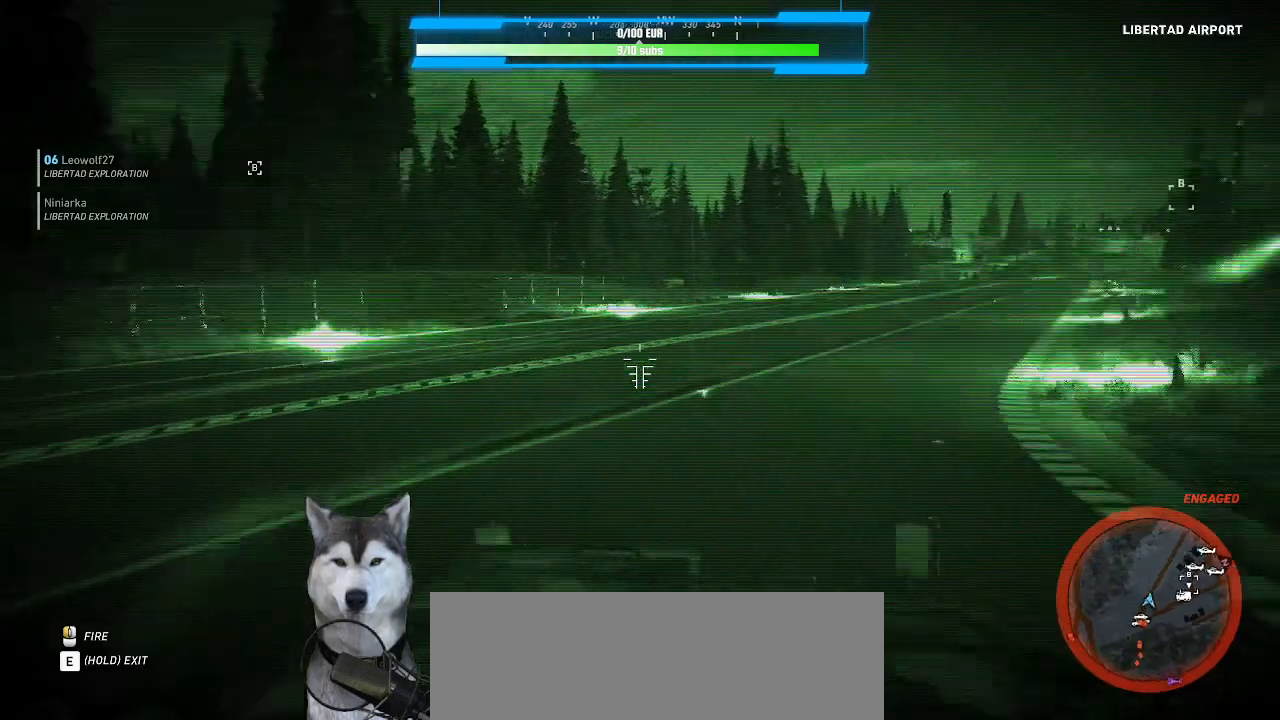
{"keys": [], "mouse": [], "events": []}
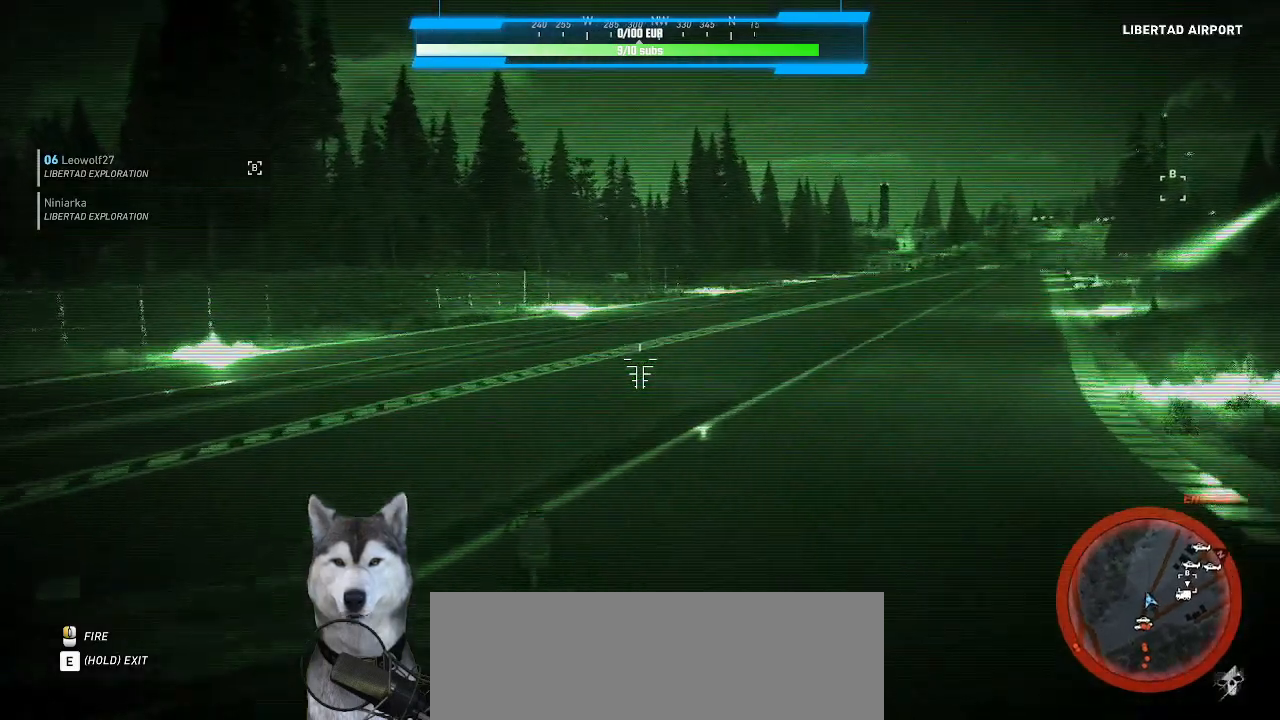
{"keys": [], "mouse": []}
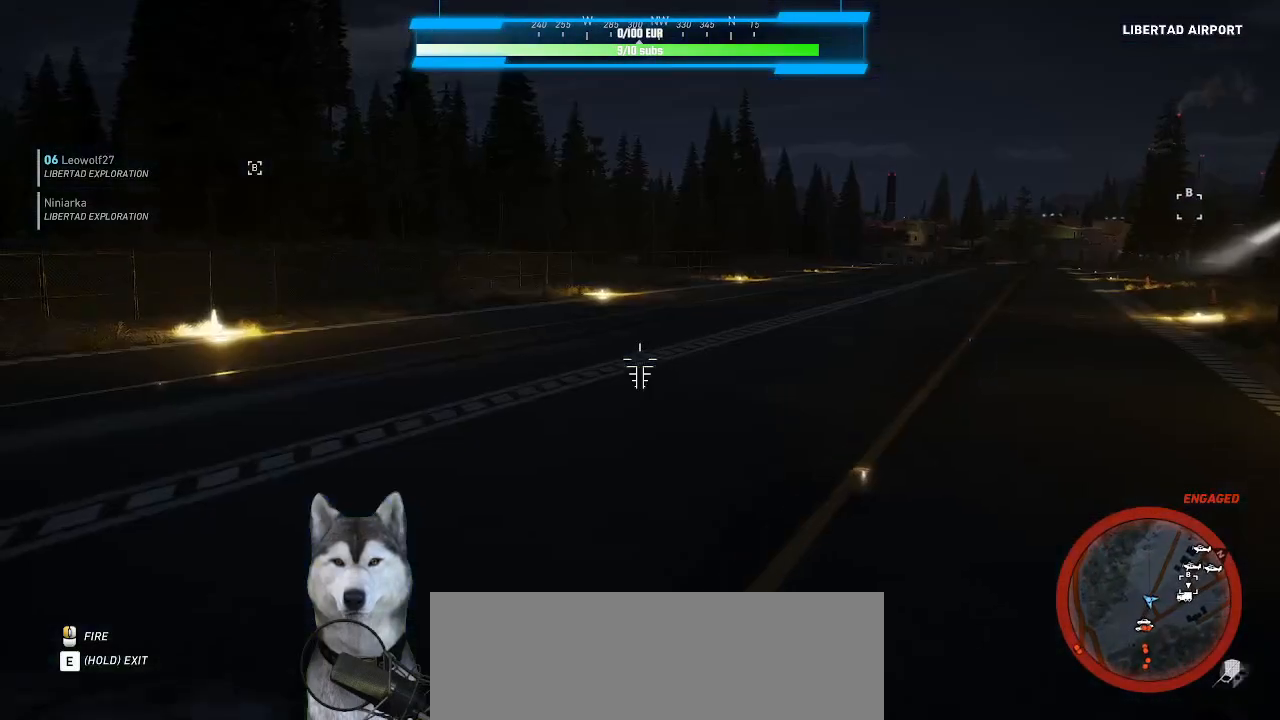
{"keys": [], "mouse": [], "events": []}
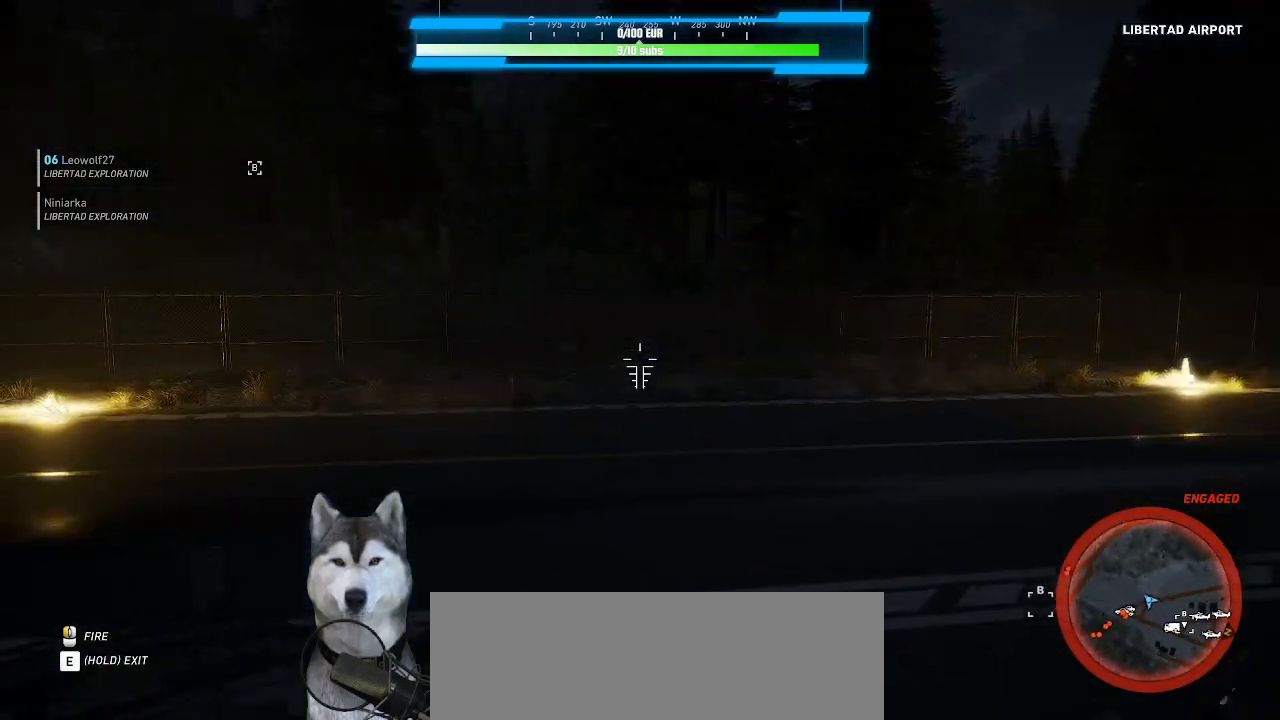
{"keys": [], "mouse": [], "events": []}
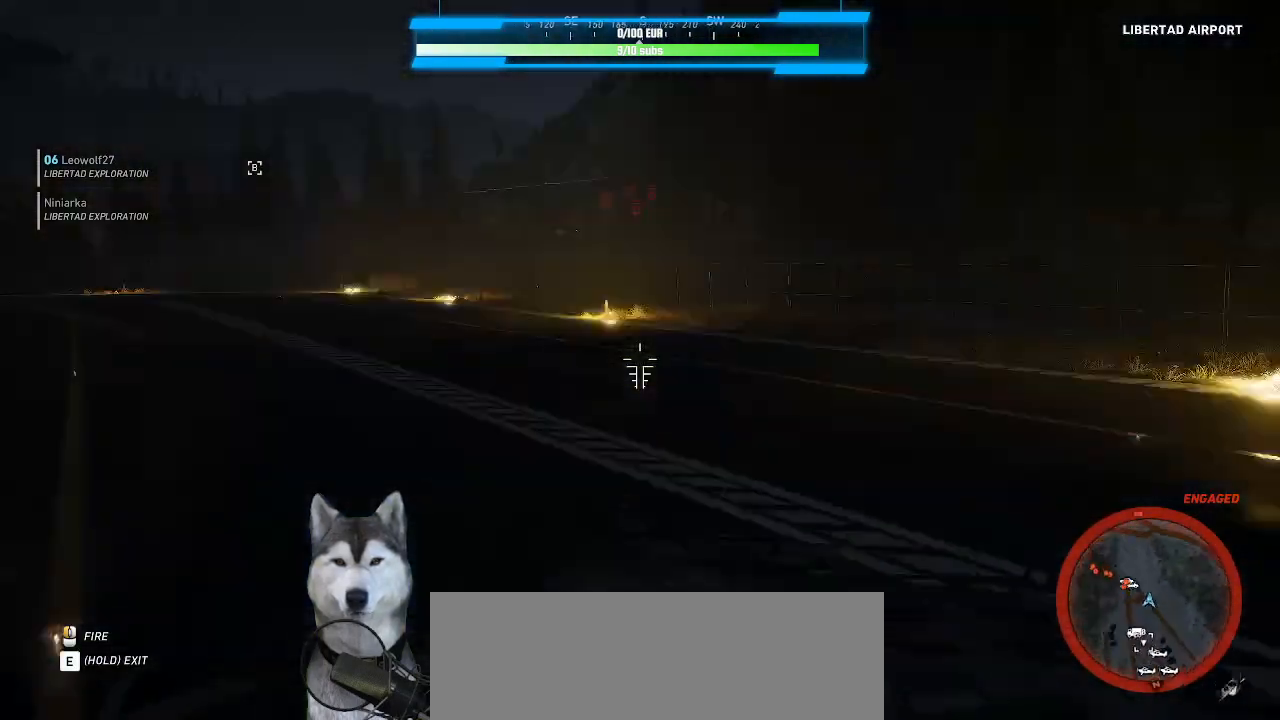
{"keys": [], "mouse": [], "events": []}
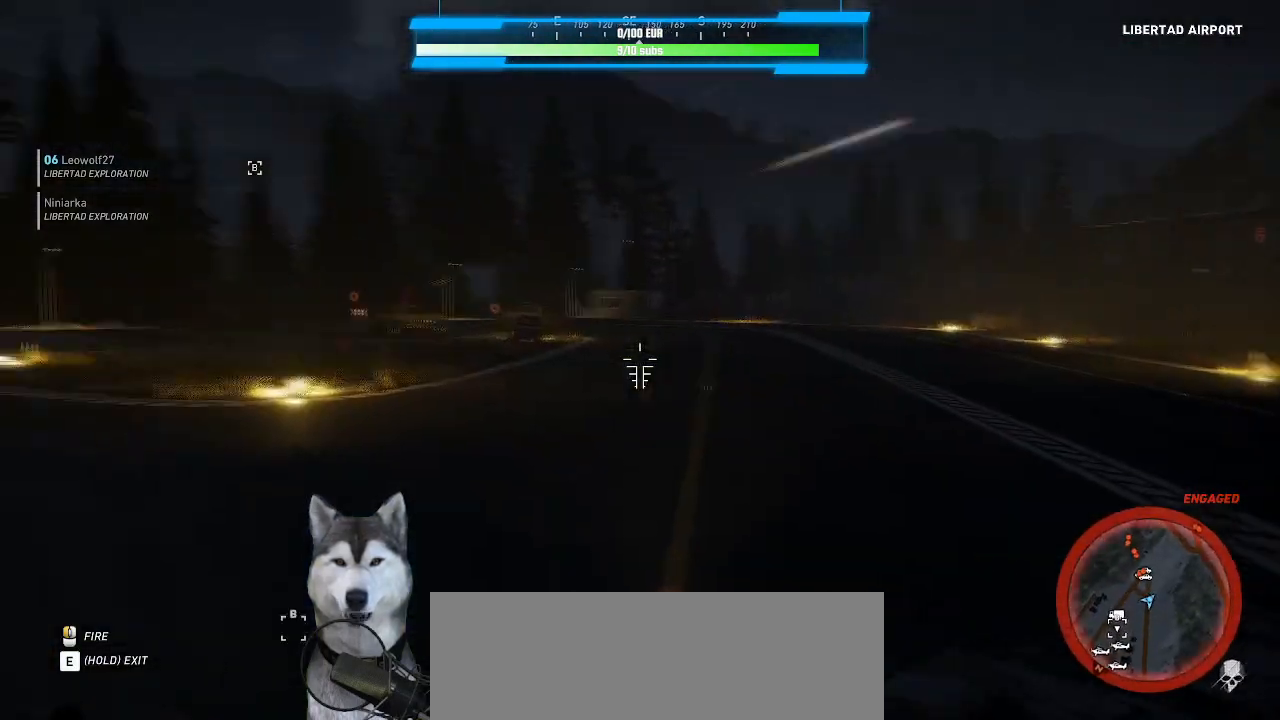
{"keys": [], "mouse": [], "events": [[266, "n", "down"], [366, "n", "up"]]}
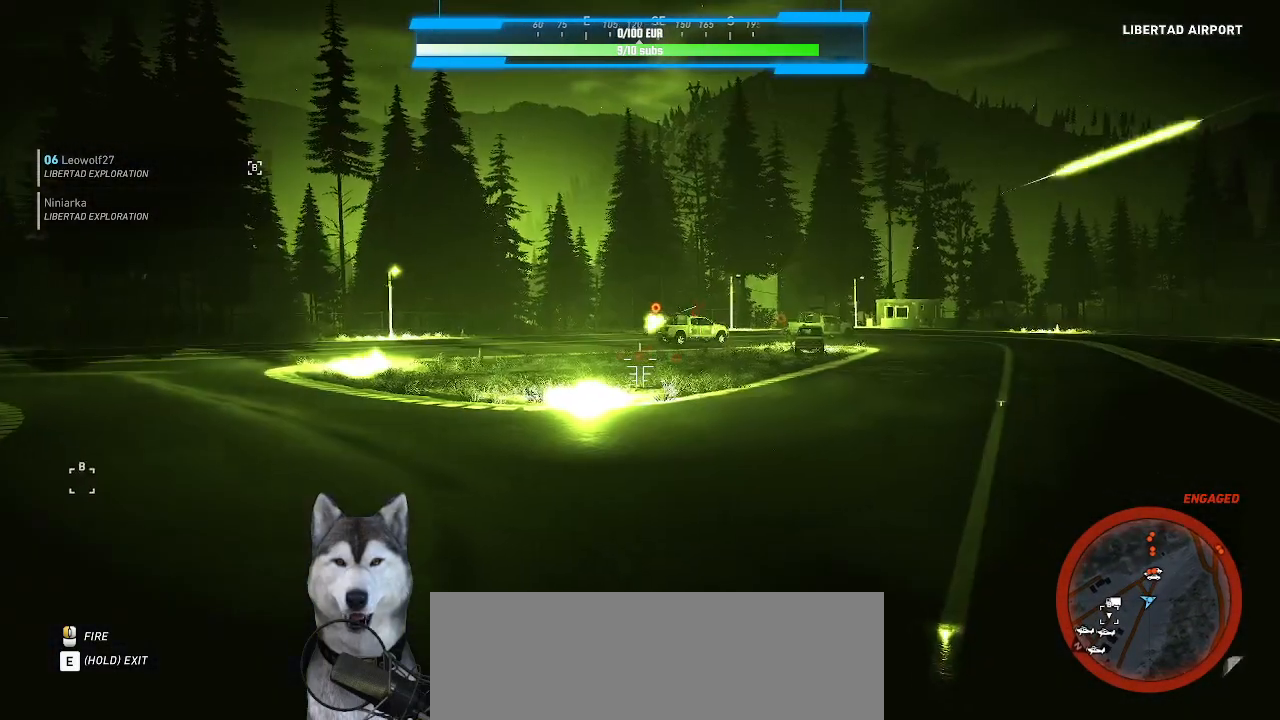
{"keys": [], "mouse": [], "events": []}
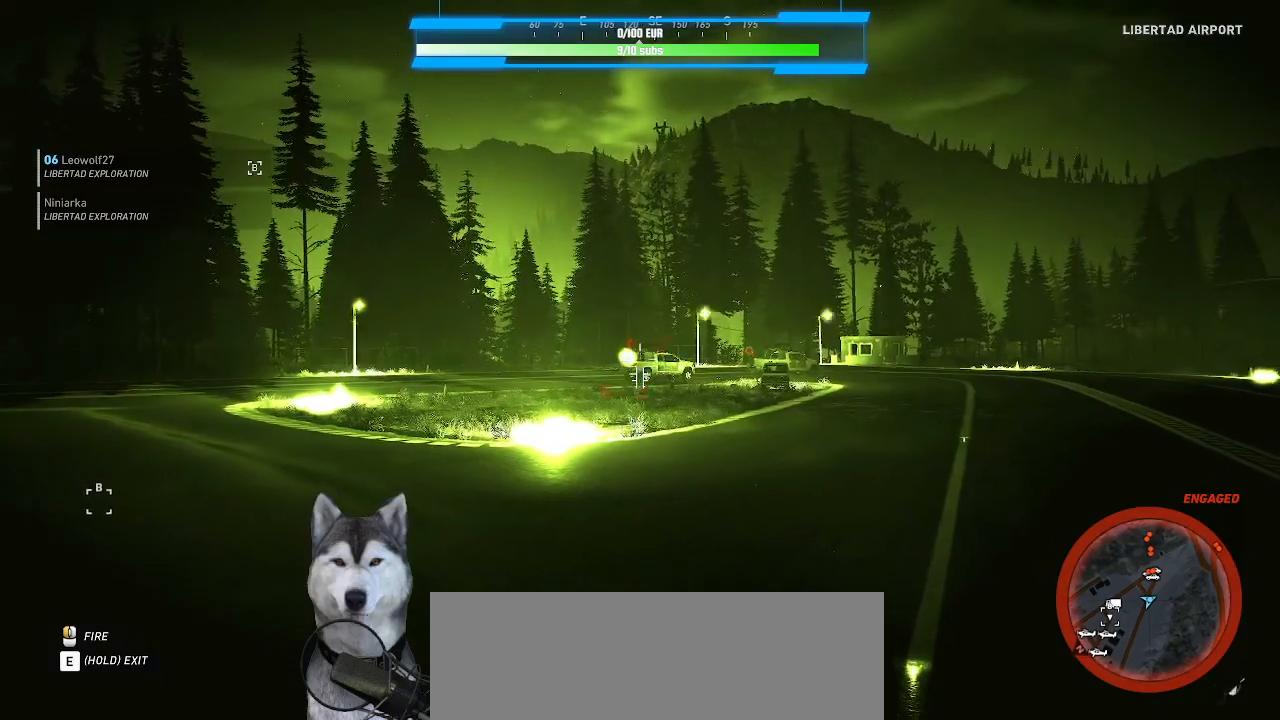
{"keys": [], "mouse": [], "events": []}
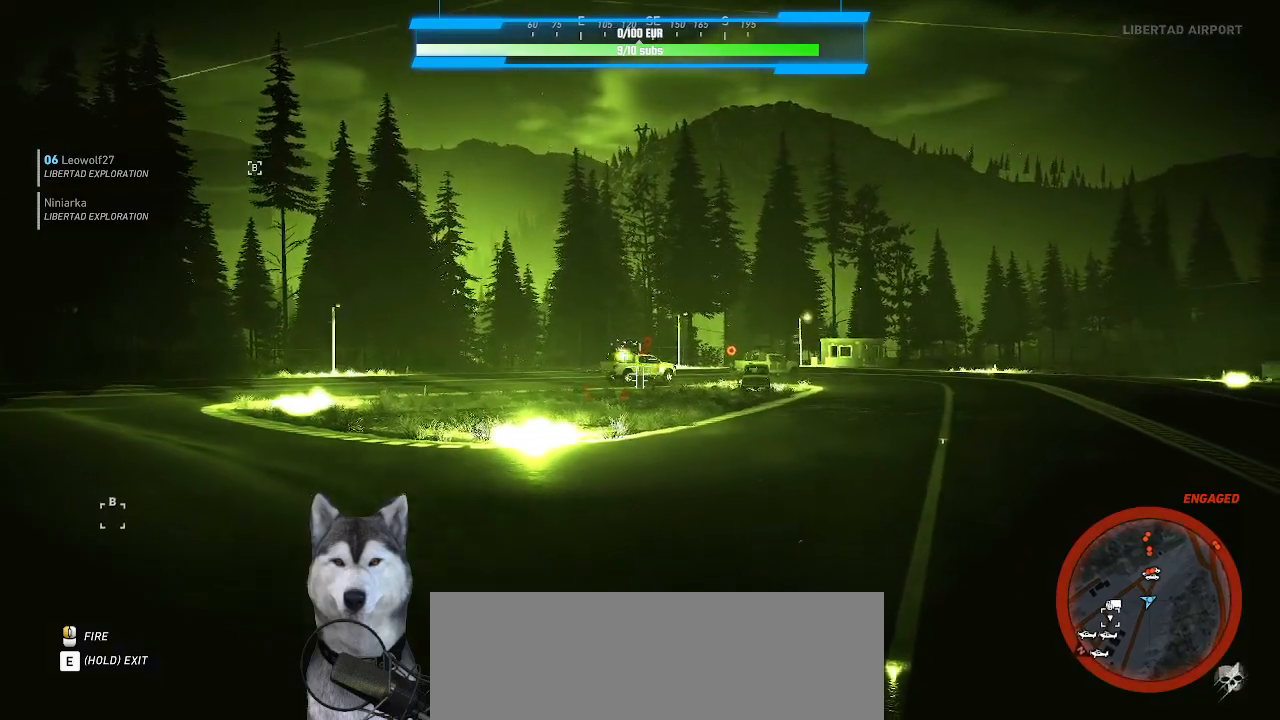
{"keys": [], "mouse": []}
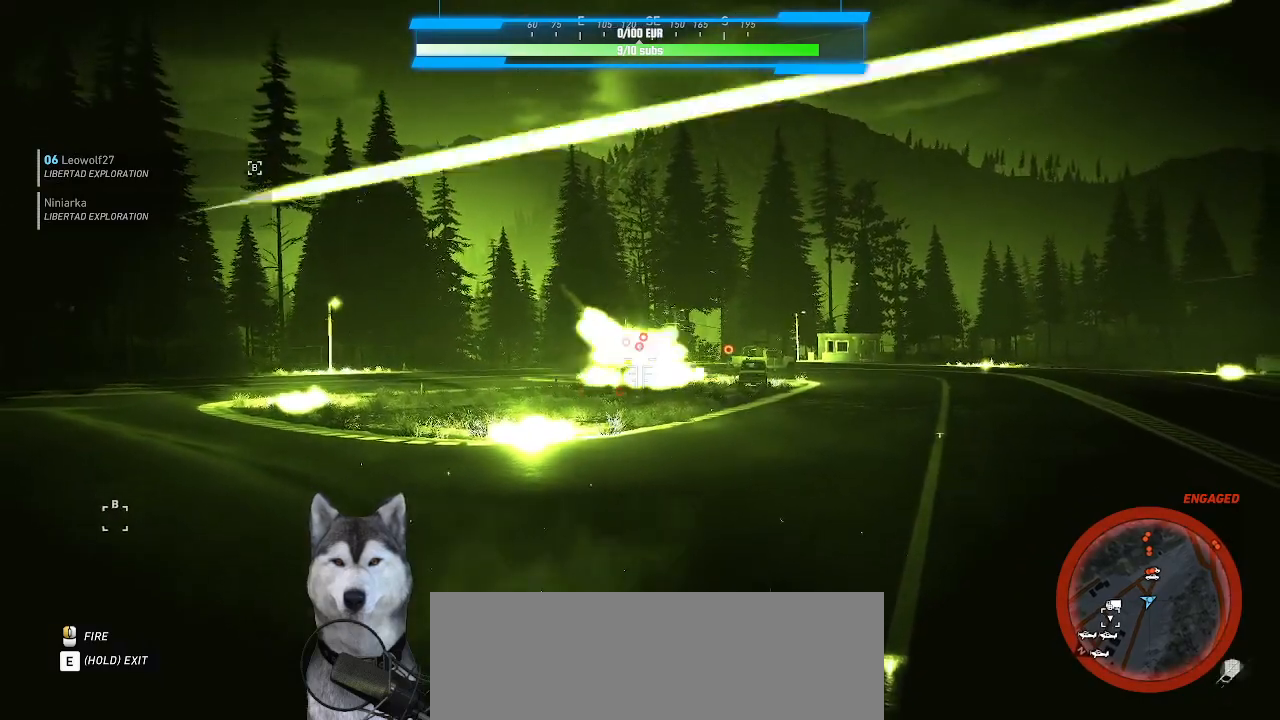
{"keys": [], "mouse": [], "events": []}